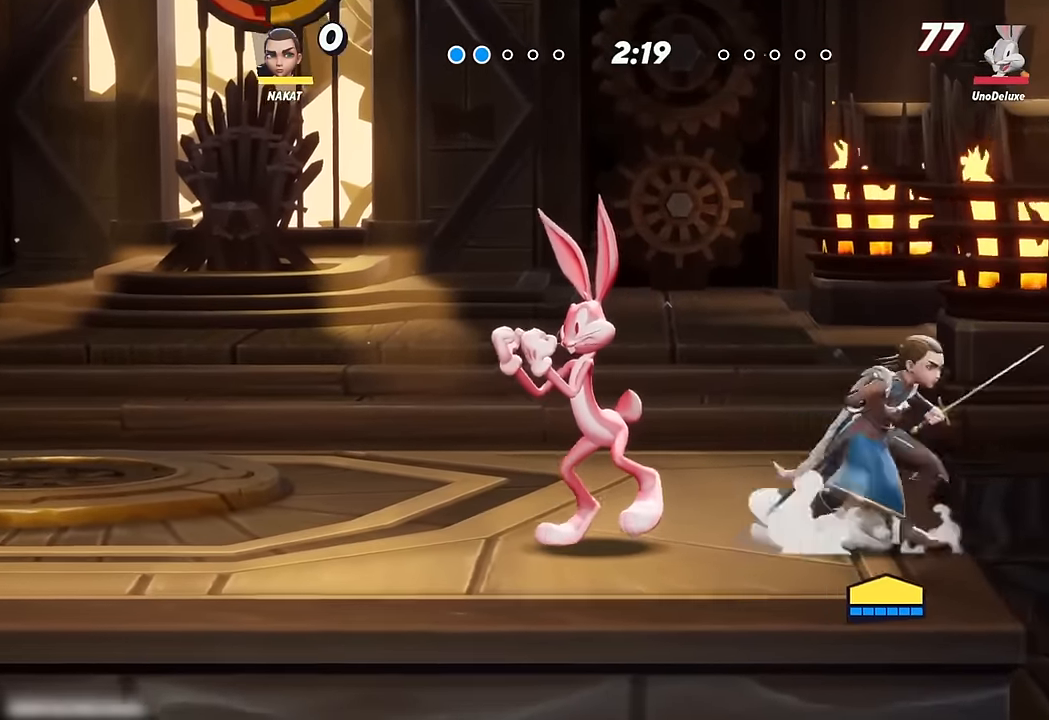
Gameplay with a controller (Xbox layout); each line is a JSON object with the inputs held at the frame after it. "events" lists button and stick changes between this image and that frame as [ms after this image, input, new state], when the widget could be followed in between.
{"buttons": [], "left_stick": "down", "right_stick": "center", "events": [[500, "left_stick", "down"]]}
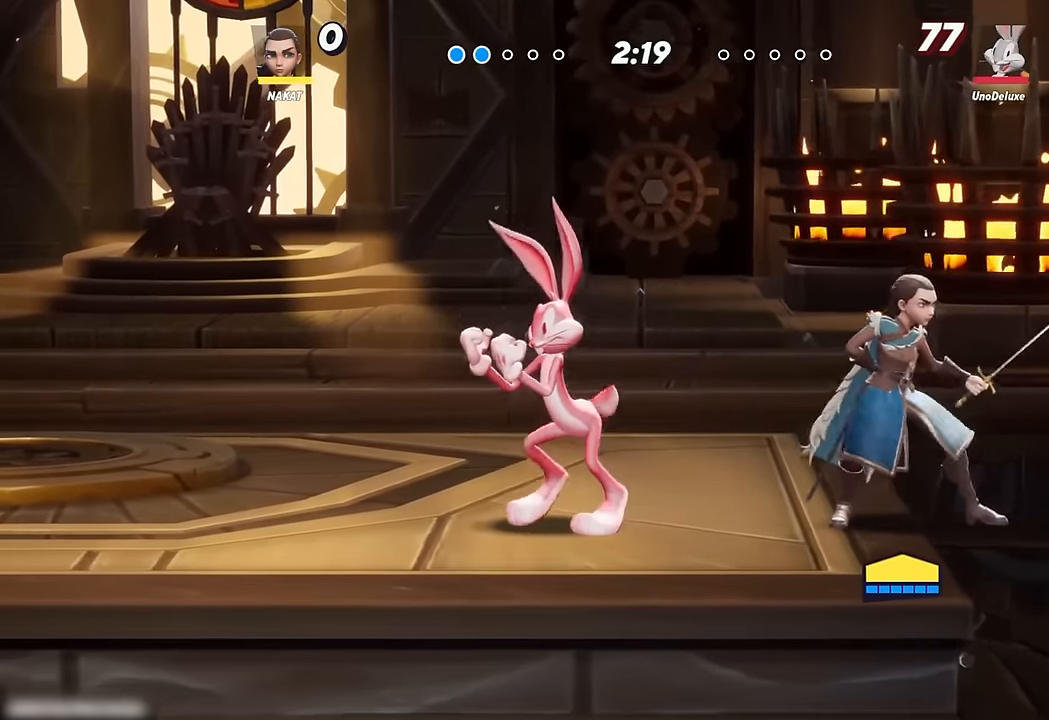
{"buttons": [], "left_stick": "down", "right_stick": "center", "events": [[150, "left_stick", "center"], [217, "left_stick", "down"], [350, "left_stick", "center"], [400, "left_stick", "down"]]}
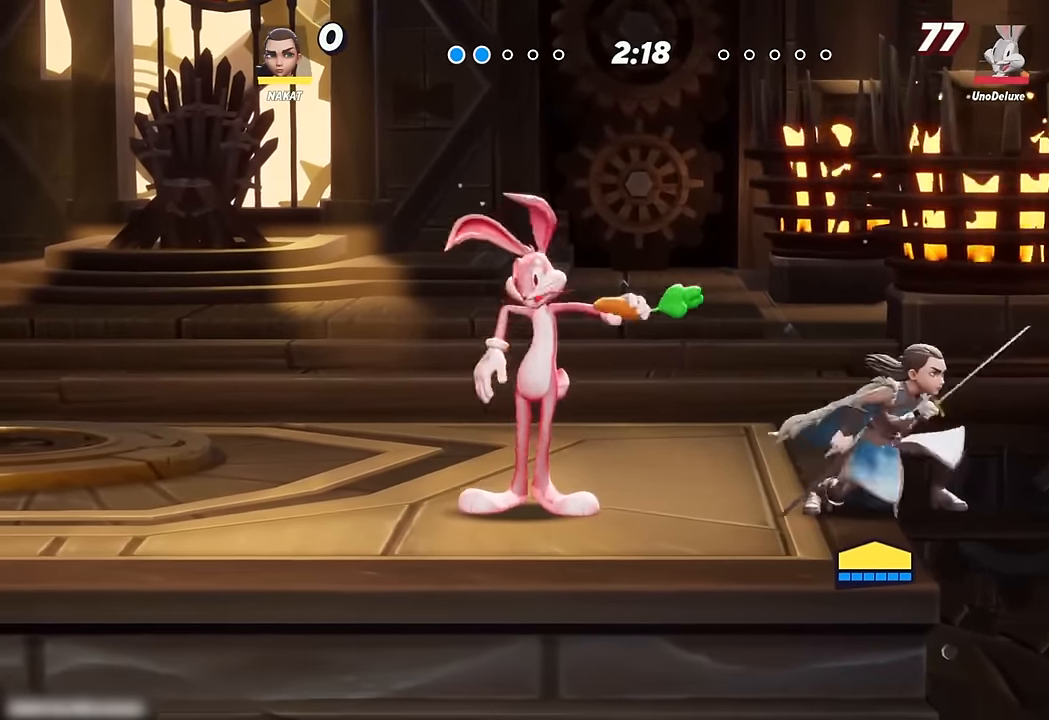
{"buttons": ["A"], "left_stick": "left", "right_stick": "center", "events": [[34, "A", "down"], [34, "left_stick", "center"], [167, "A", "up"], [450, "A", "down"], [450, "left_stick", "left"]]}
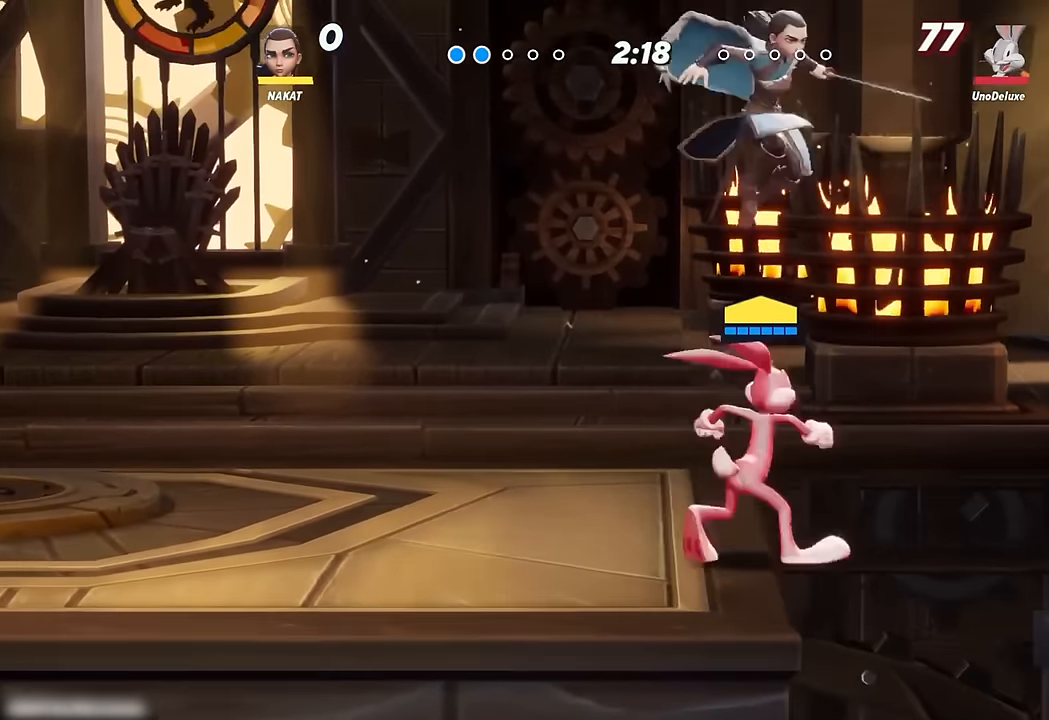
{"buttons": [], "left_stick": "down-left", "right_stick": "center", "events": [[67, "A", "up"], [484, "left_stick", "down-left"]]}
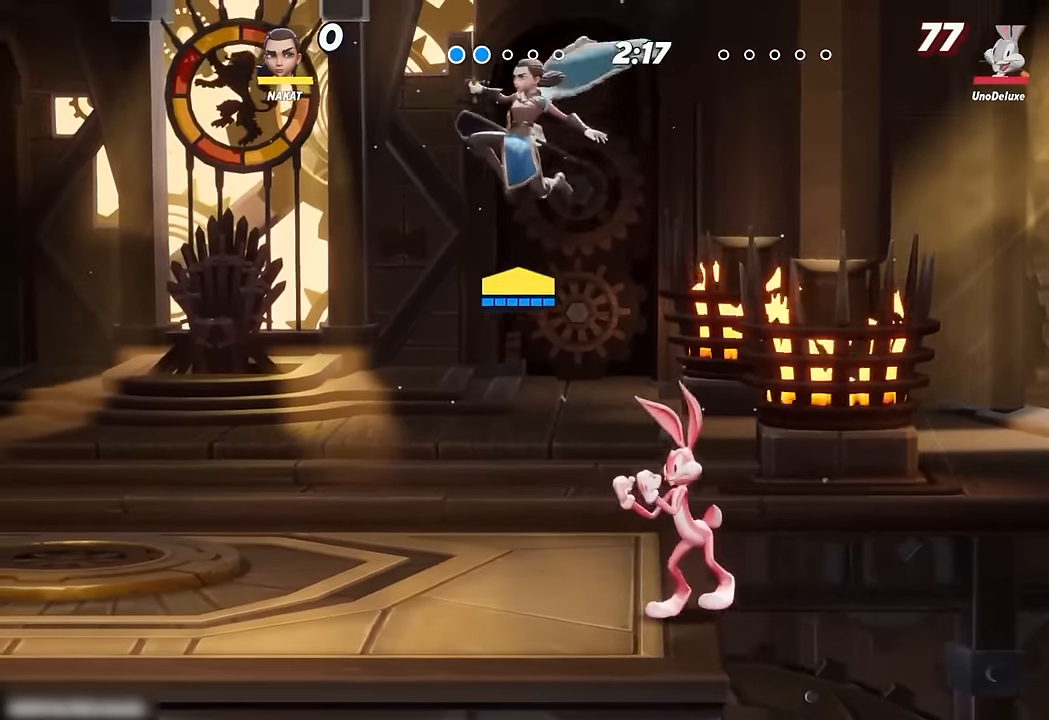
{"buttons": [], "left_stick": "right", "right_stick": "center", "events": [[84, "left_stick", "down"], [217, "left_stick", "down-right"], [384, "left_stick", "center"], [500, "left_stick", "right"]]}
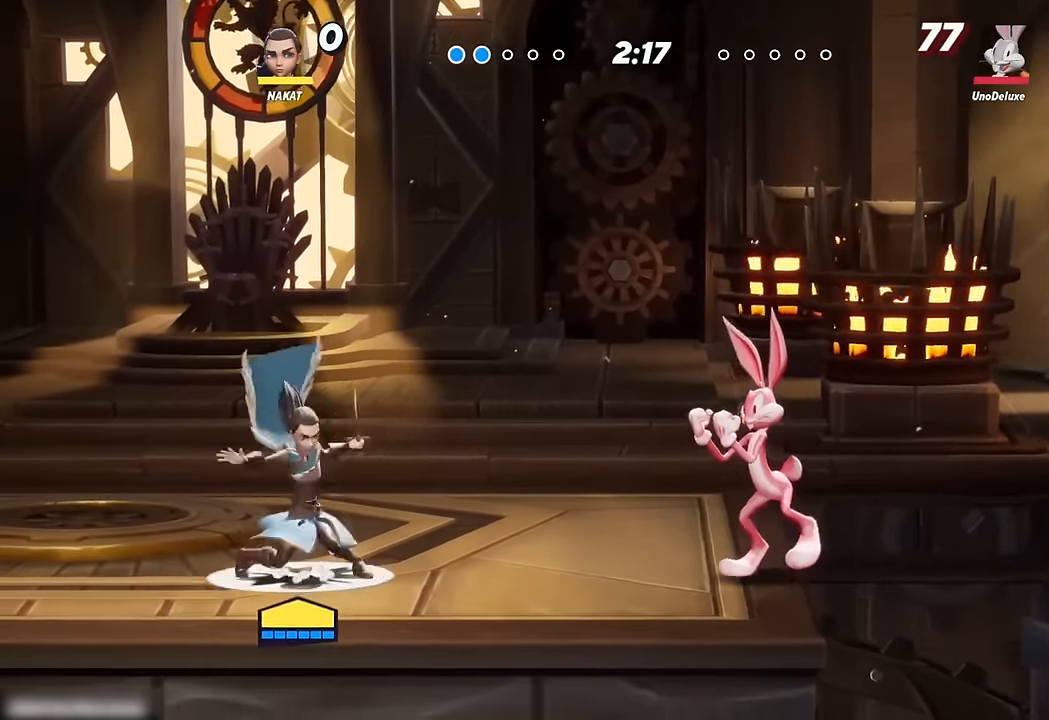
{"buttons": ["R1"], "left_stick": "center", "right_stick": "center", "events": [[234, "R1", "down"], [234, "left_stick", "center"]]}
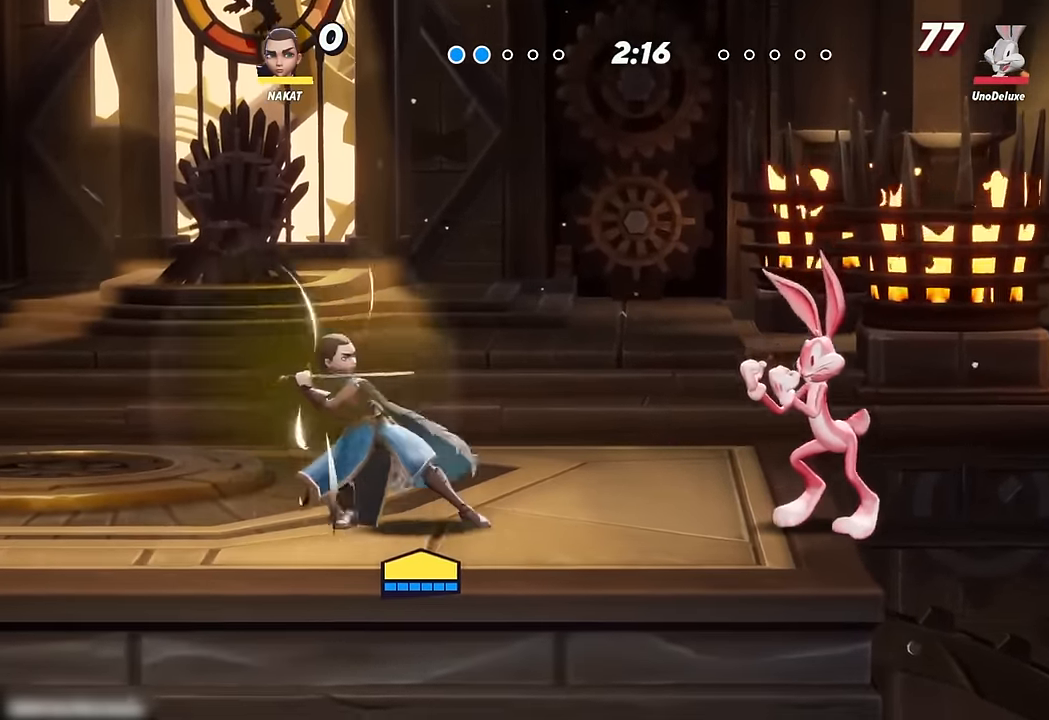
{"buttons": ["R1"], "left_stick": "right", "right_stick": "center", "events": [[384, "left_stick", "right"]]}
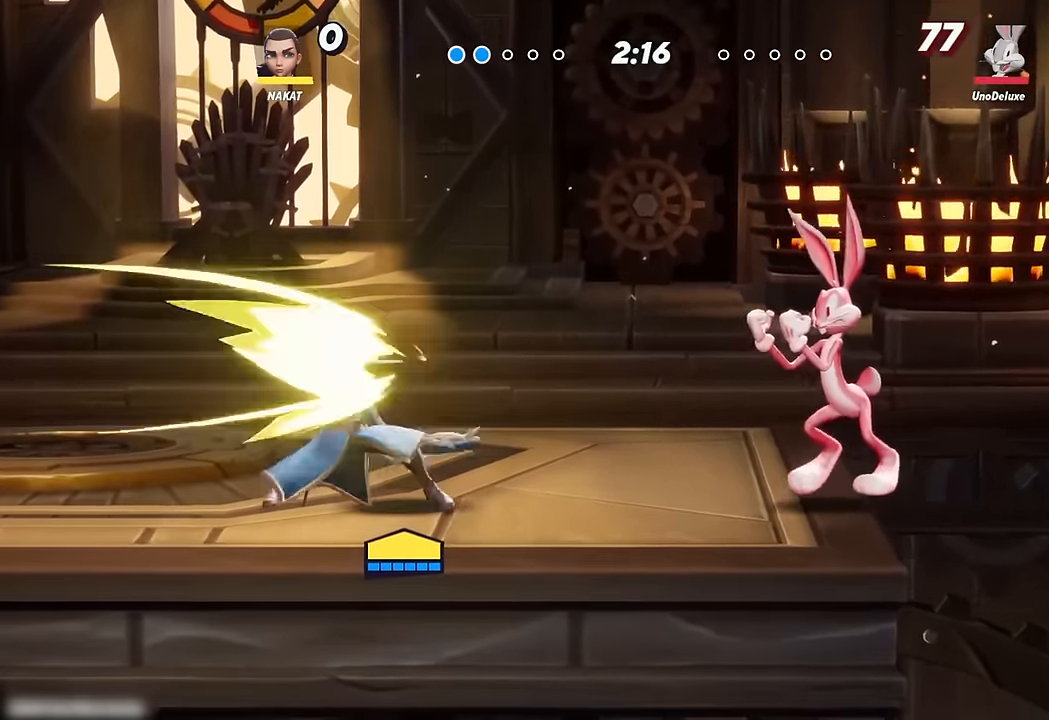
{"buttons": [], "left_stick": "center", "right_stick": "center", "events": [[367, "R1", "up"], [367, "left_stick", "center"]]}
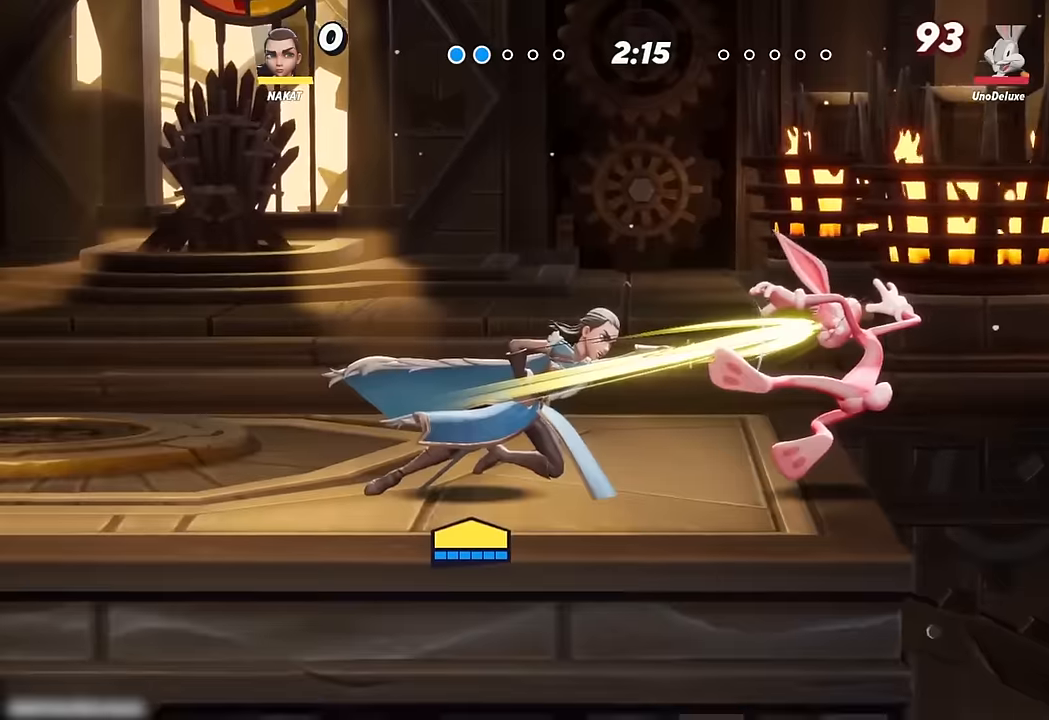
{"buttons": [], "left_stick": "center", "right_stick": "center", "events": []}
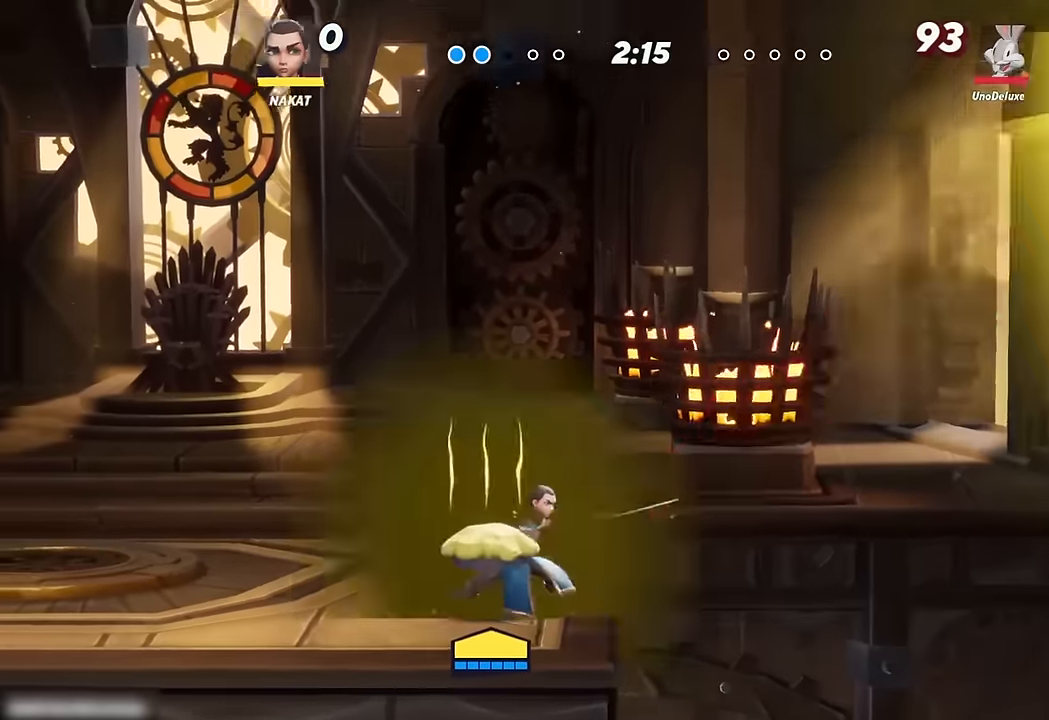
{"buttons": [], "left_stick": "center", "right_stick": "center", "events": []}
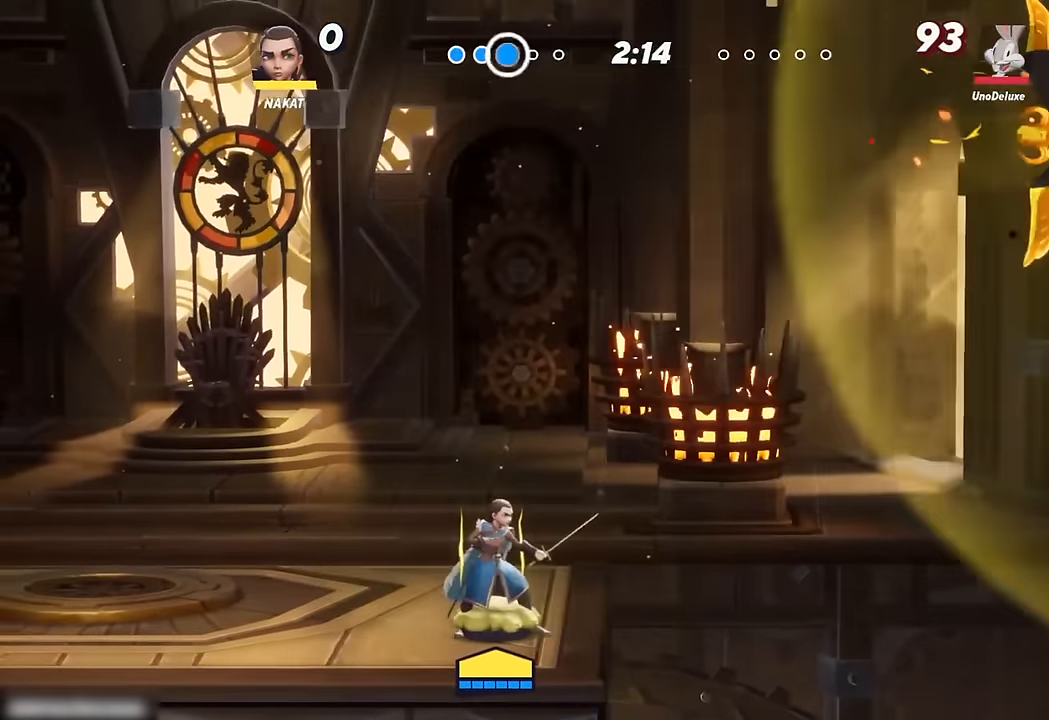
{"buttons": [], "left_stick": "center", "right_stick": "center", "events": []}
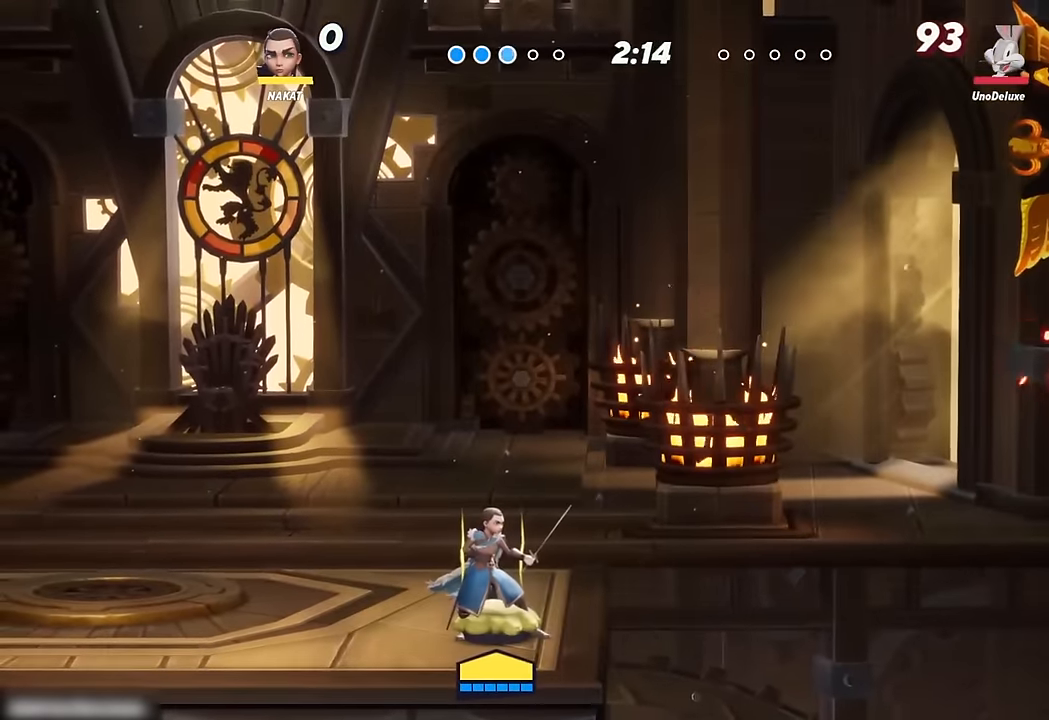
{"buttons": [], "left_stick": "center", "right_stick": "center", "events": []}
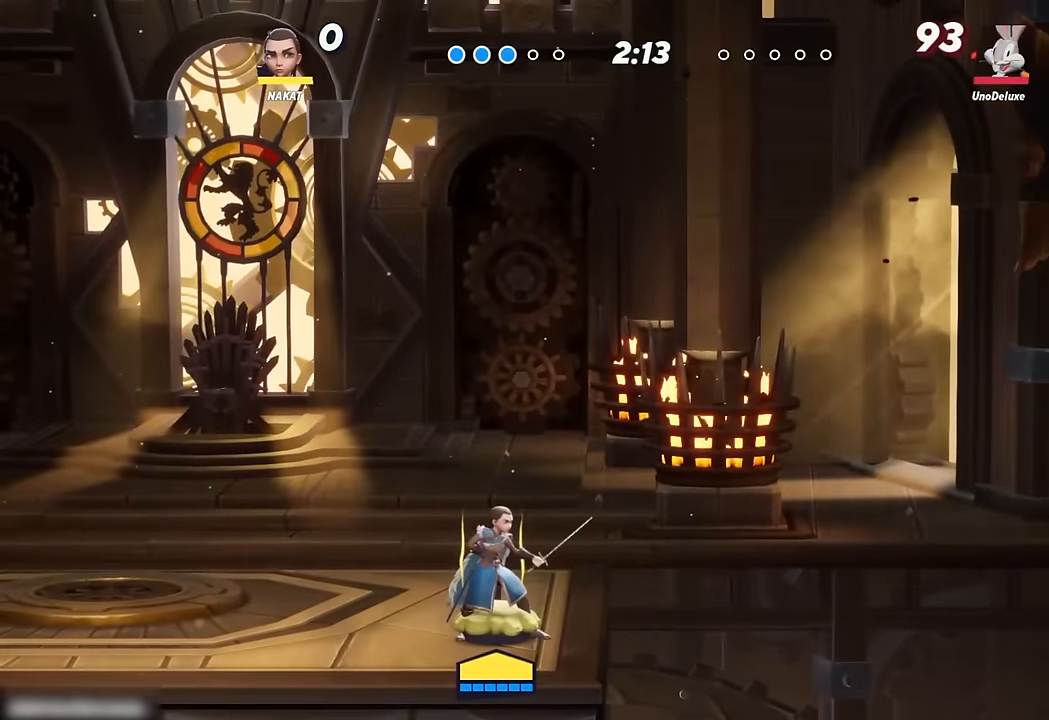
{"buttons": [], "left_stick": "center", "right_stick": "center", "events": []}
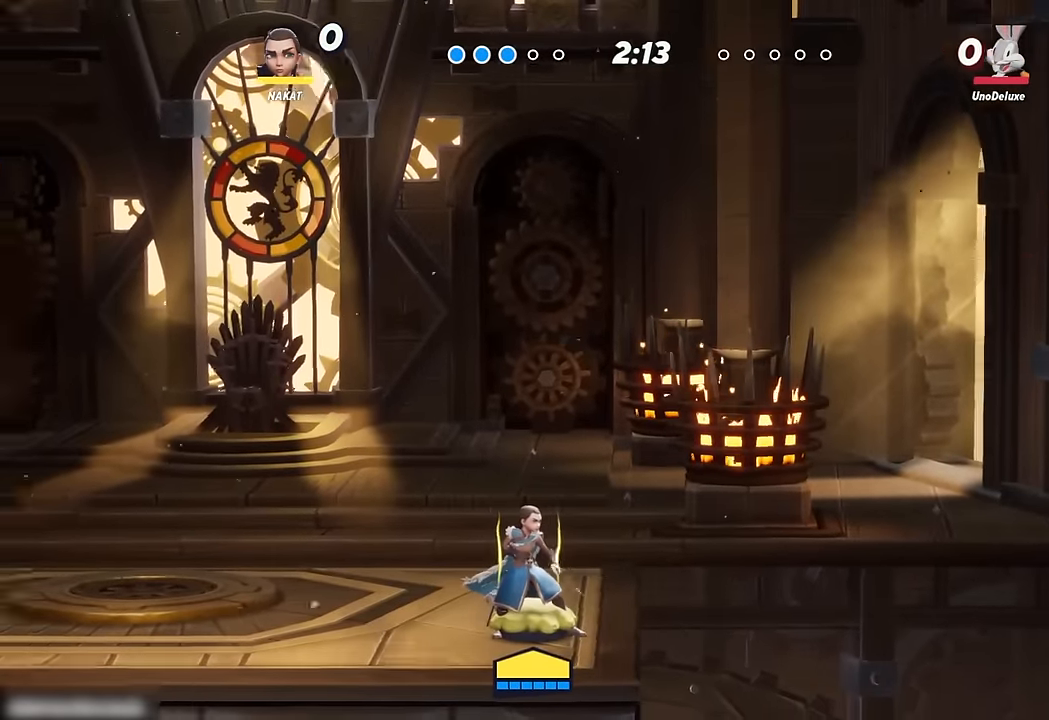
{"buttons": [], "left_stick": "left", "right_stick": "center", "events": [[17, "left_stick", "left"]]}
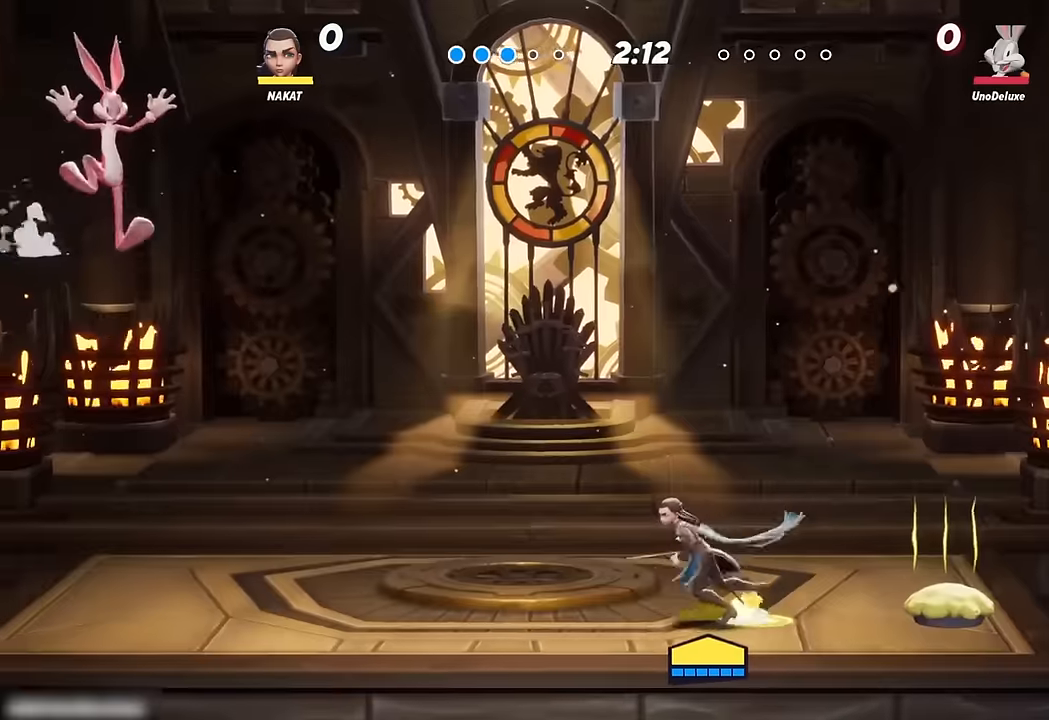
{"buttons": [], "left_stick": "right", "right_stick": "center", "events": [[217, "left_stick", "right"]]}
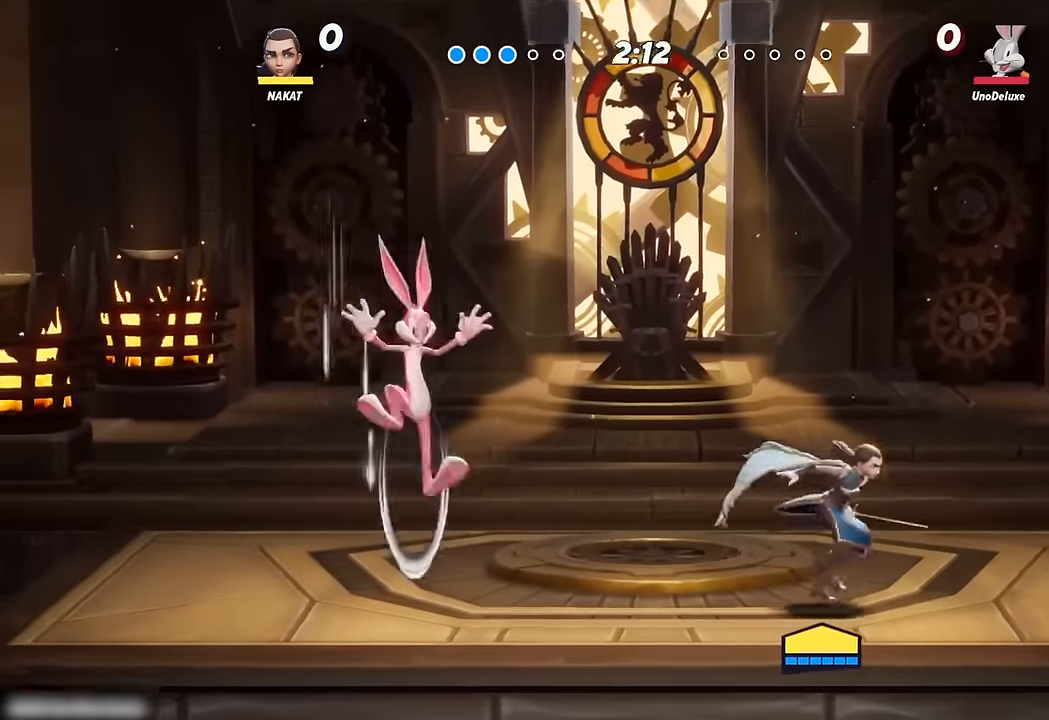
{"buttons": [], "left_stick": "center", "right_stick": "center", "events": [[134, "left_stick", "center"]]}
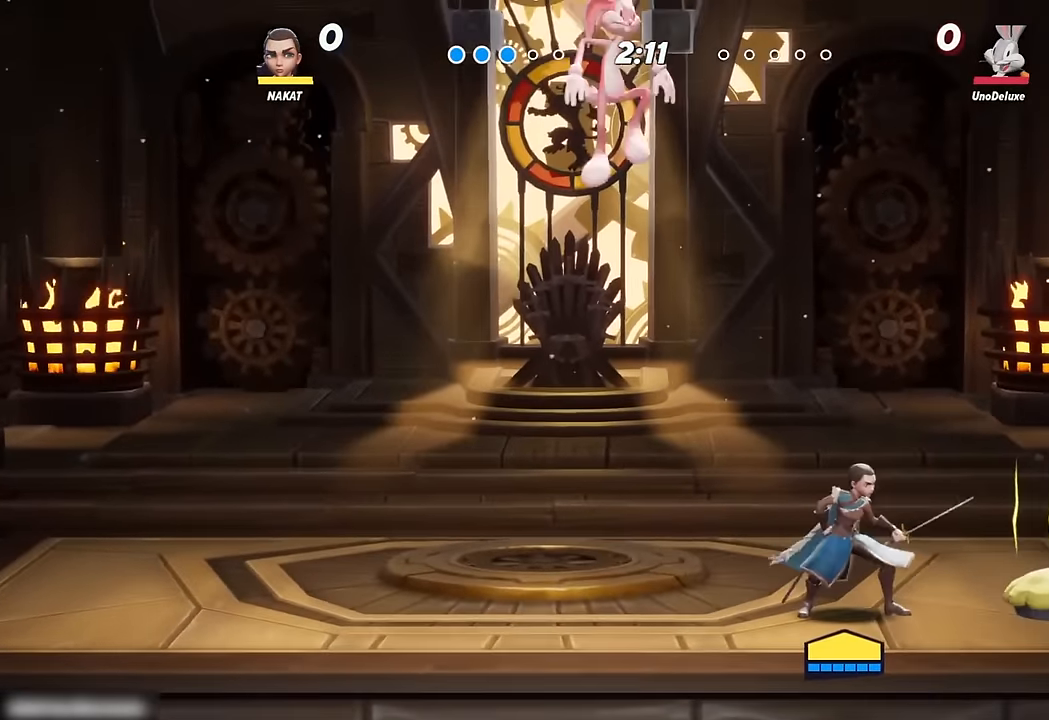
{"buttons": [], "left_stick": "left", "right_stick": "center", "events": [[117, "left_stick", "left"]]}
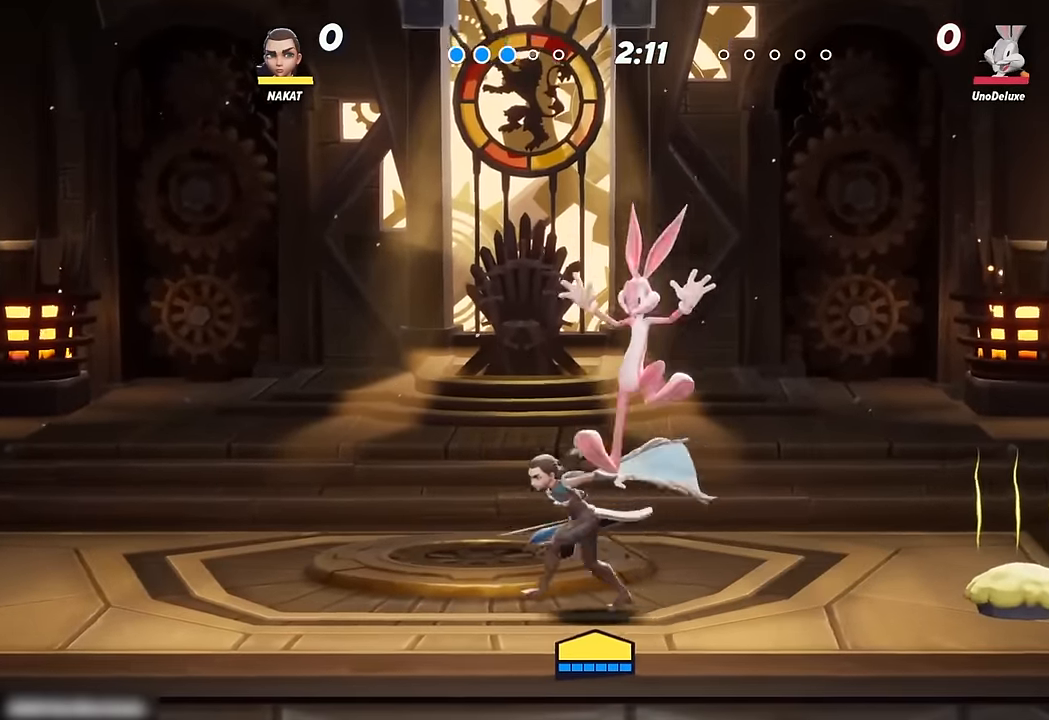
{"buttons": [], "left_stick": "right", "right_stick": "center", "events": [[350, "left_stick", "center"], [484, "left_stick", "right"]]}
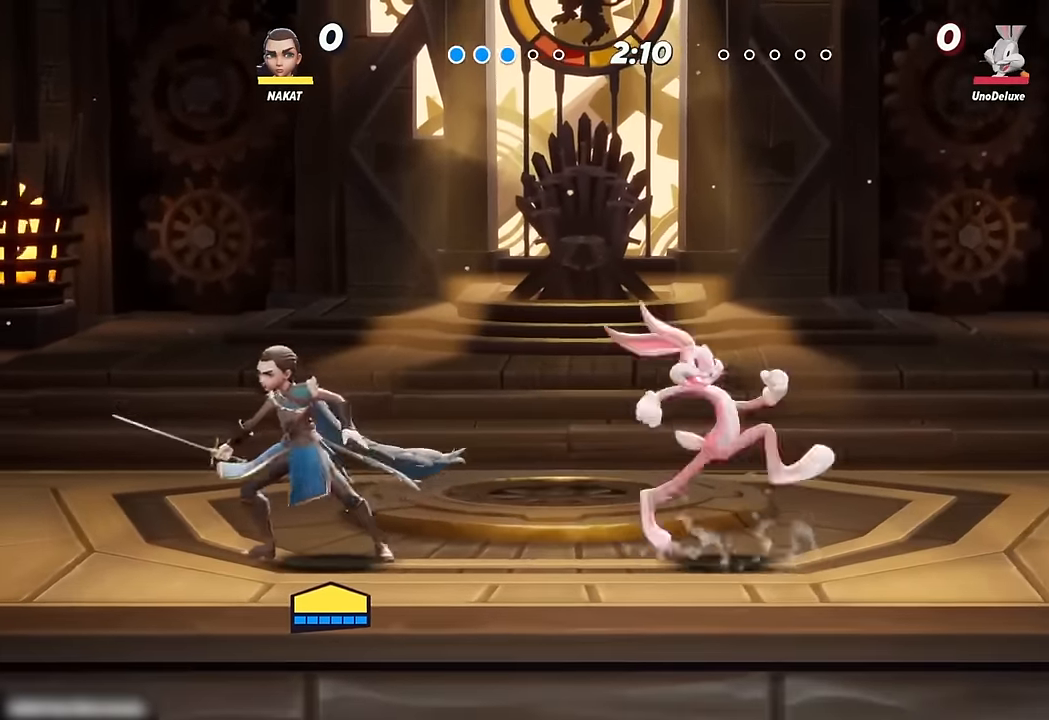
{"buttons": [], "left_stick": "center", "right_stick": "center", "events": [[117, "left_stick", "center"]]}
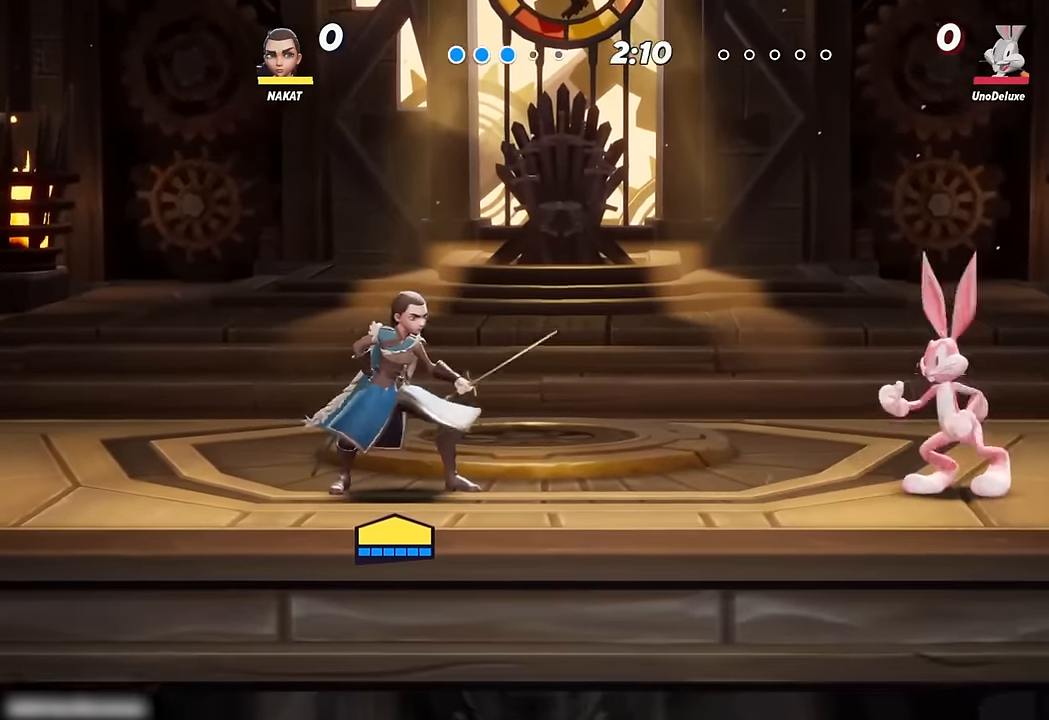
{"buttons": [], "left_stick": "center", "right_stick": "center", "events": []}
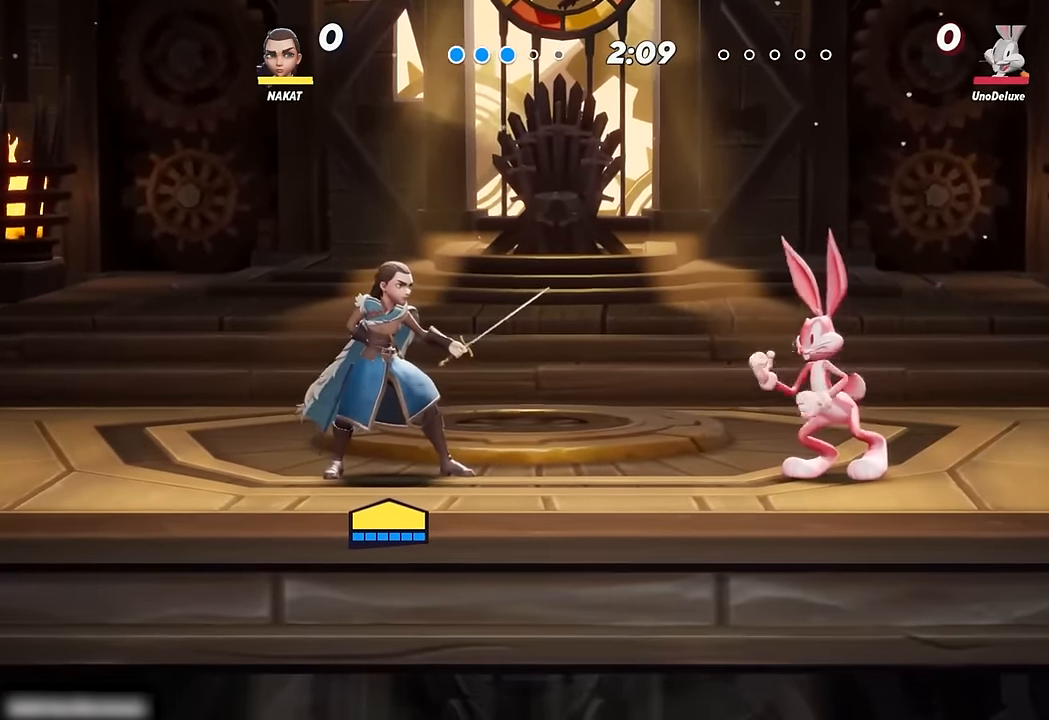
{"buttons": [], "left_stick": "center", "right_stick": "center", "events": []}
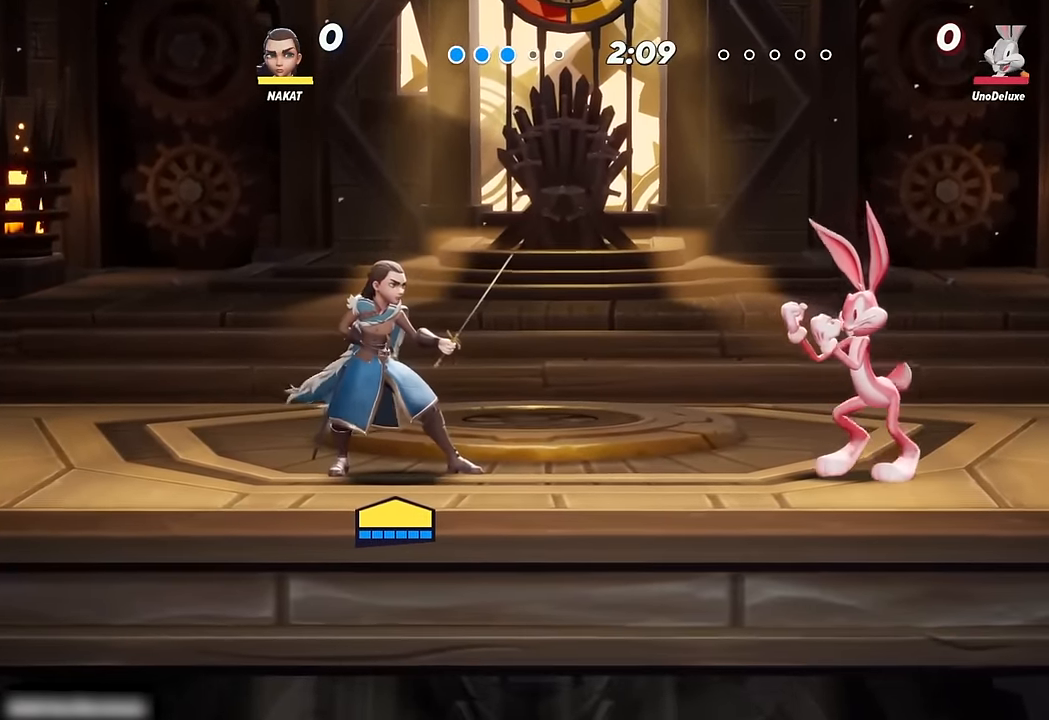
{"buttons": [], "left_stick": "center", "right_stick": "center", "events": []}
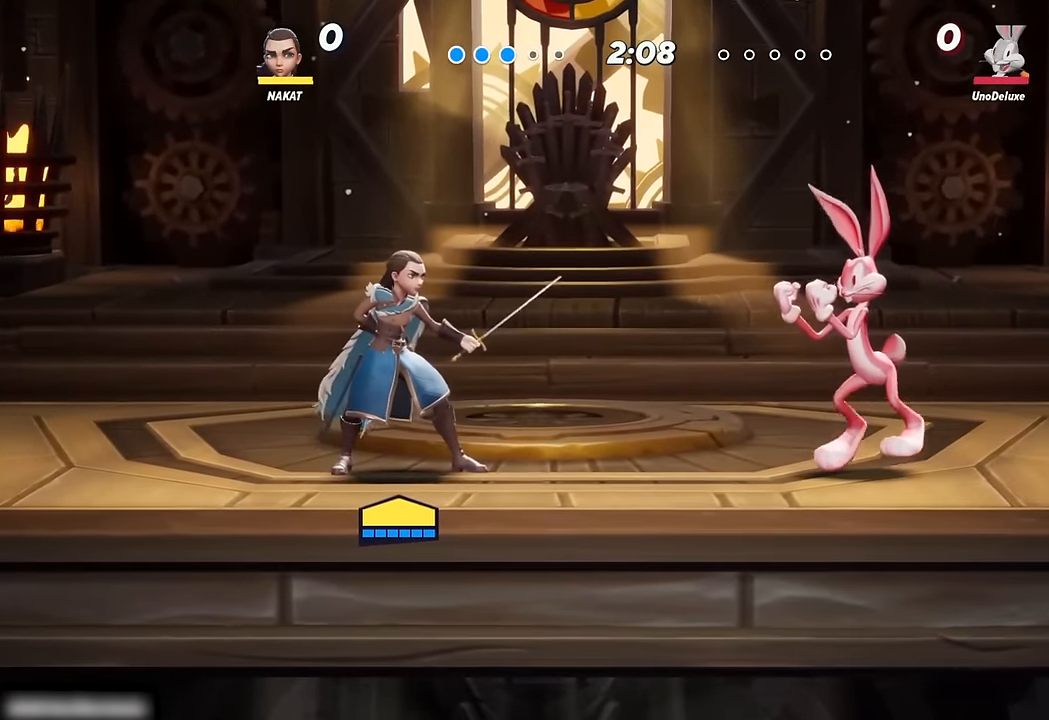
{"buttons": [], "left_stick": "center", "right_stick": "center", "events": []}
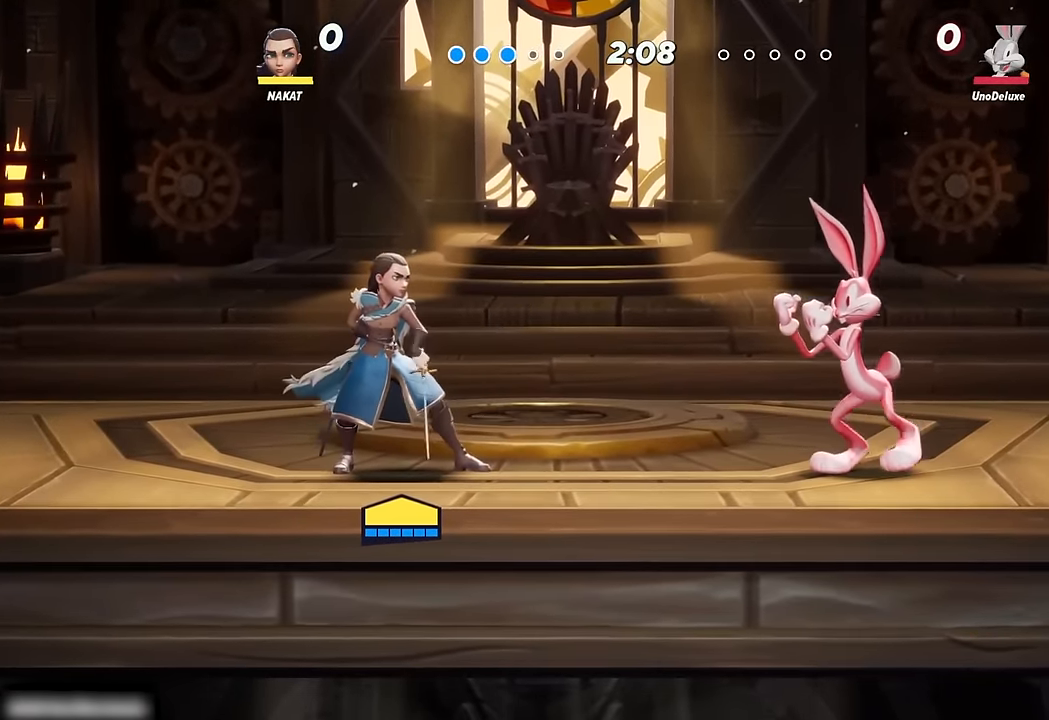
{"buttons": ["R1"], "left_stick": "center", "right_stick": "center", "events": [[167, "R1", "down"]]}
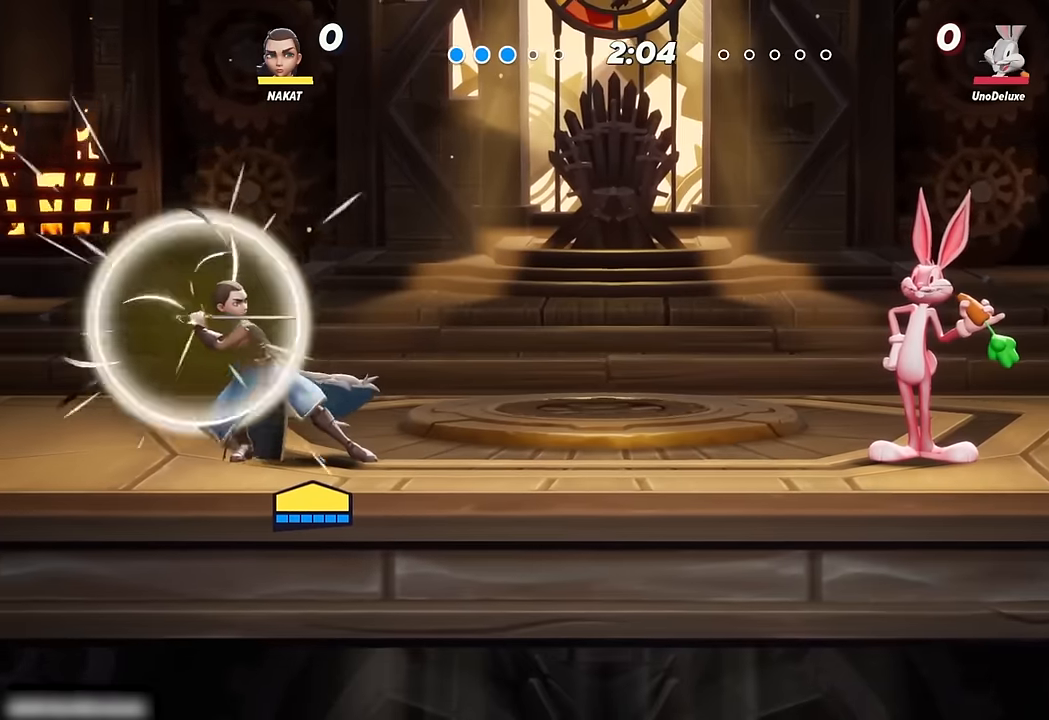
{"buttons": ["R1"], "left_stick": "center", "right_stick": "center", "events": []}
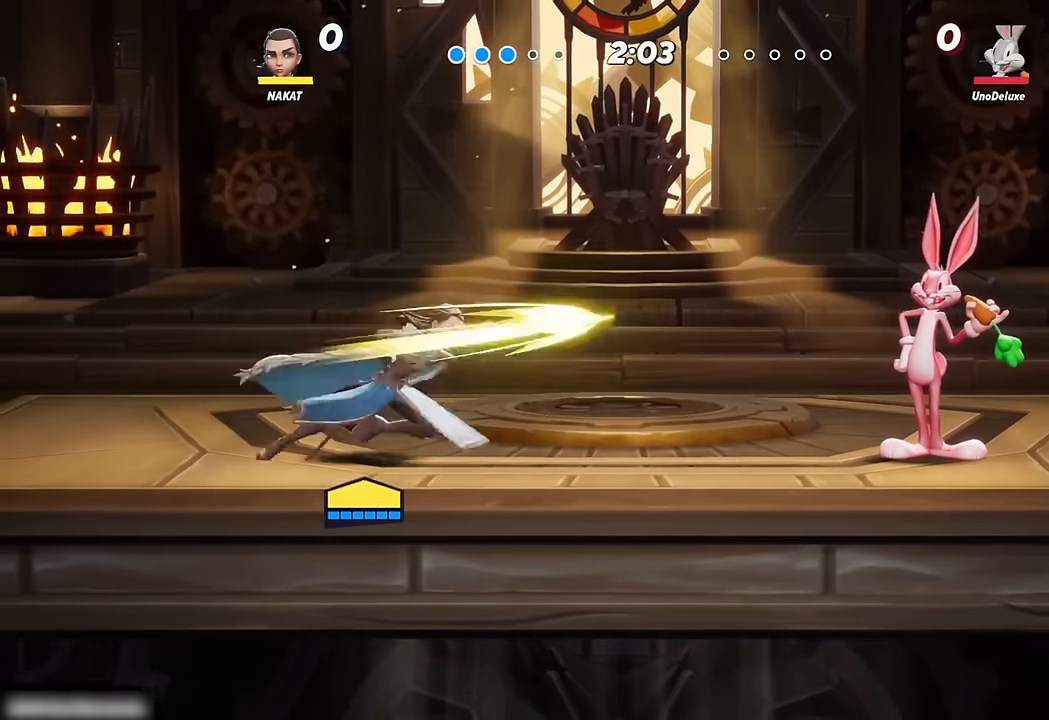
{"buttons": ["R2"], "left_stick": "left", "right_stick": "center", "events": [[134, "left_stick", "left"], [267, "R1", "up"], [317, "R2", "down"]]}
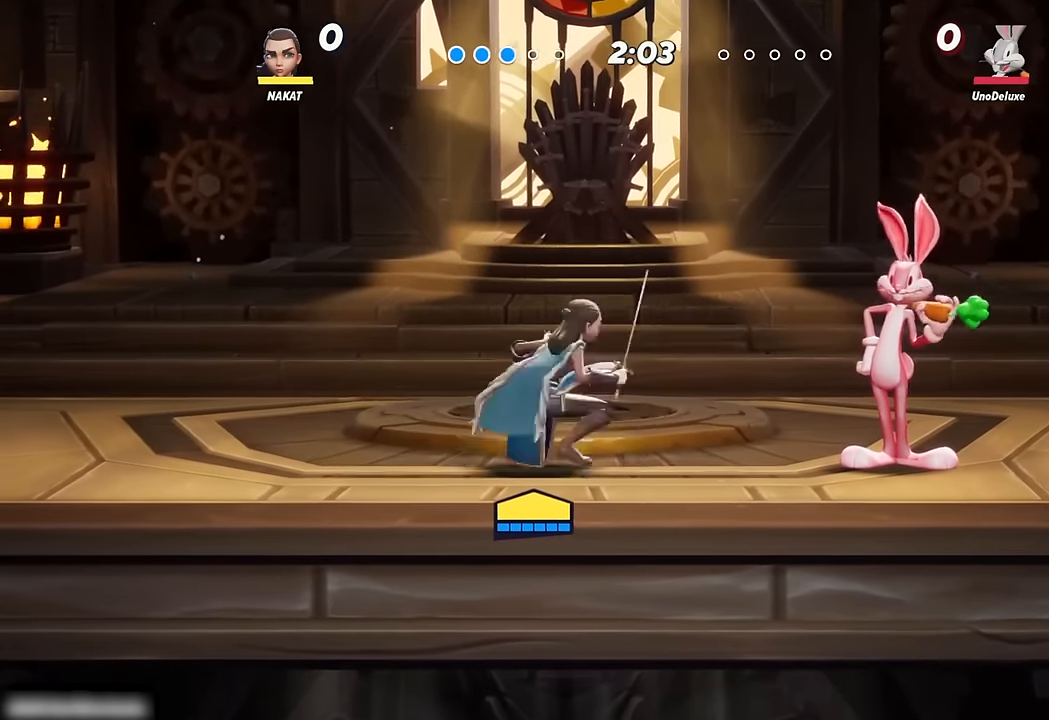
{"buttons": [], "left_stick": "center", "right_stick": "center", "events": [[50, "R2", "up"], [284, "left_stick", "center"]]}
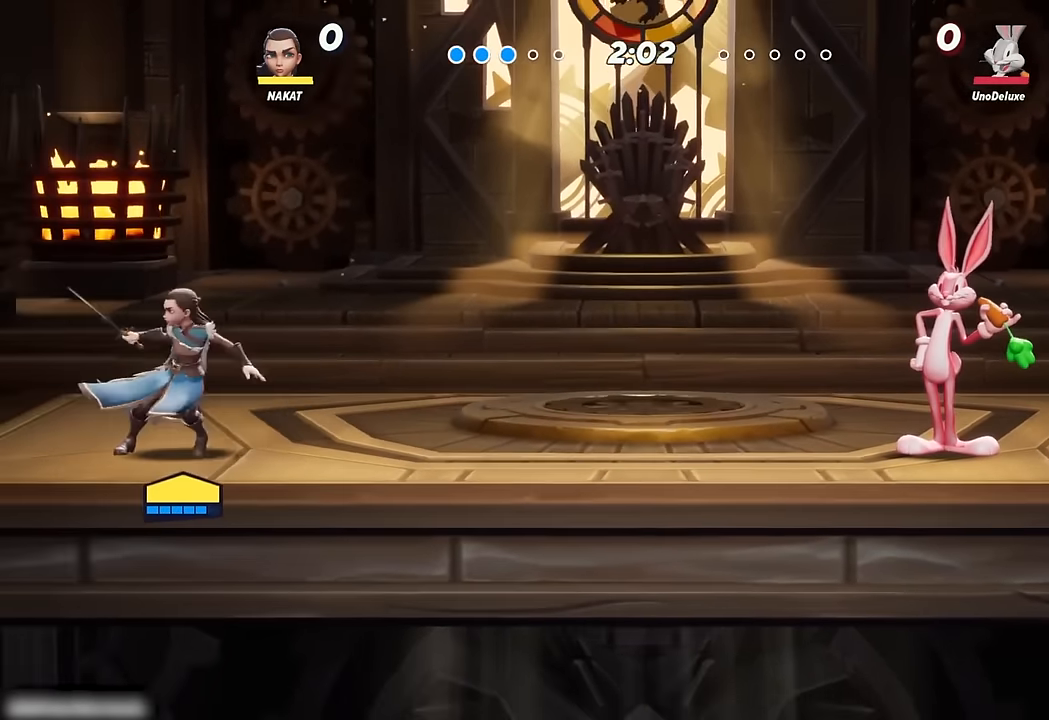
{"buttons": [], "left_stick": "center", "right_stick": "center", "events": [[134, "left_stick", "right"], [400, "left_stick", "center"]]}
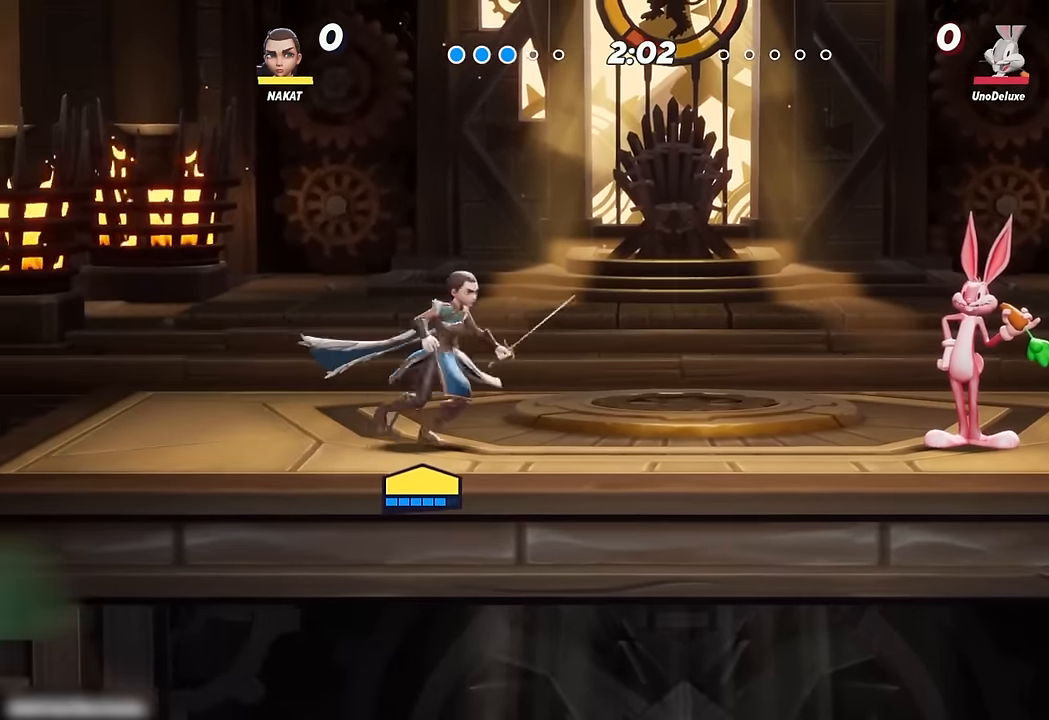
{"buttons": ["A"], "left_stick": "up", "right_stick": "center", "events": [[150, "R1", "down"], [284, "R1", "up"], [400, "left_stick", "up"], [450, "A", "down"]]}